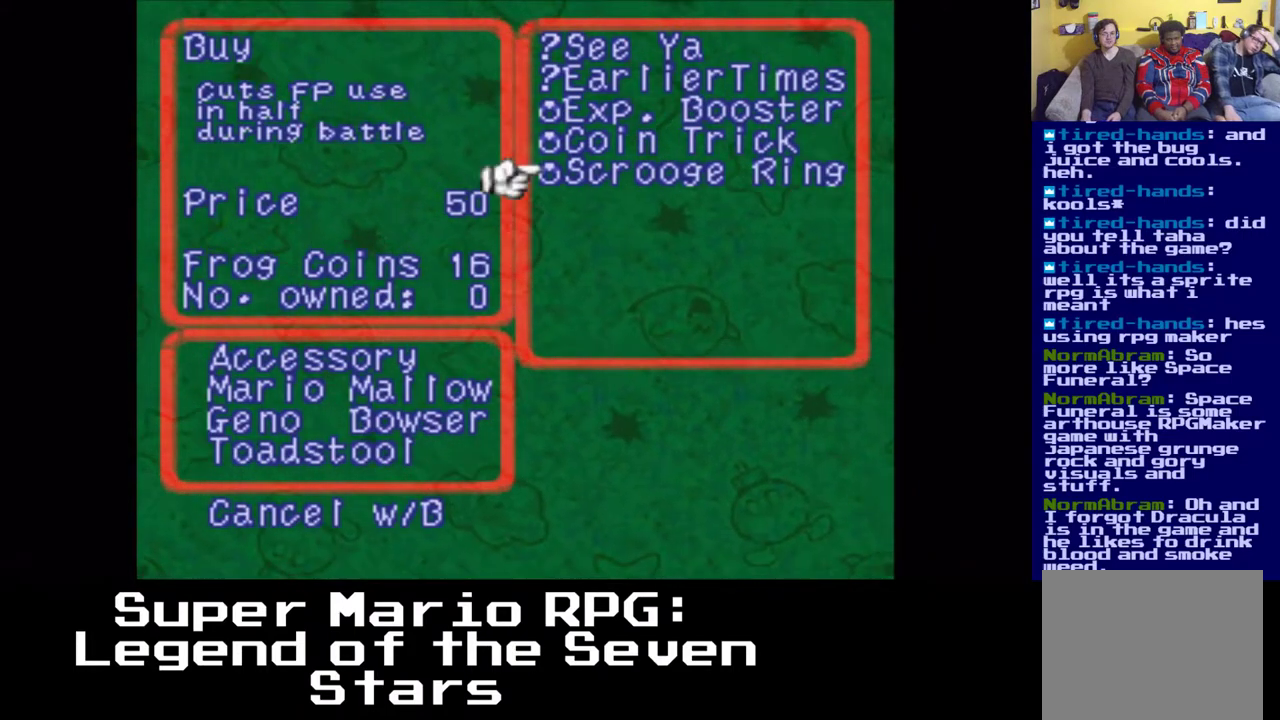
Gameplay with a controller (Xbox layout); each line is a JSON object with the inputs held at the frame after it. "events" lists button and stick changes between this image and that frame as [ms after this image, input, new state], when the widget could be followed in between. Not read: DPAD_DOWN.
{"buttons": ["A"], "left_stick": "center", "right_stick": "center", "events": [[383, "A", "down"]]}
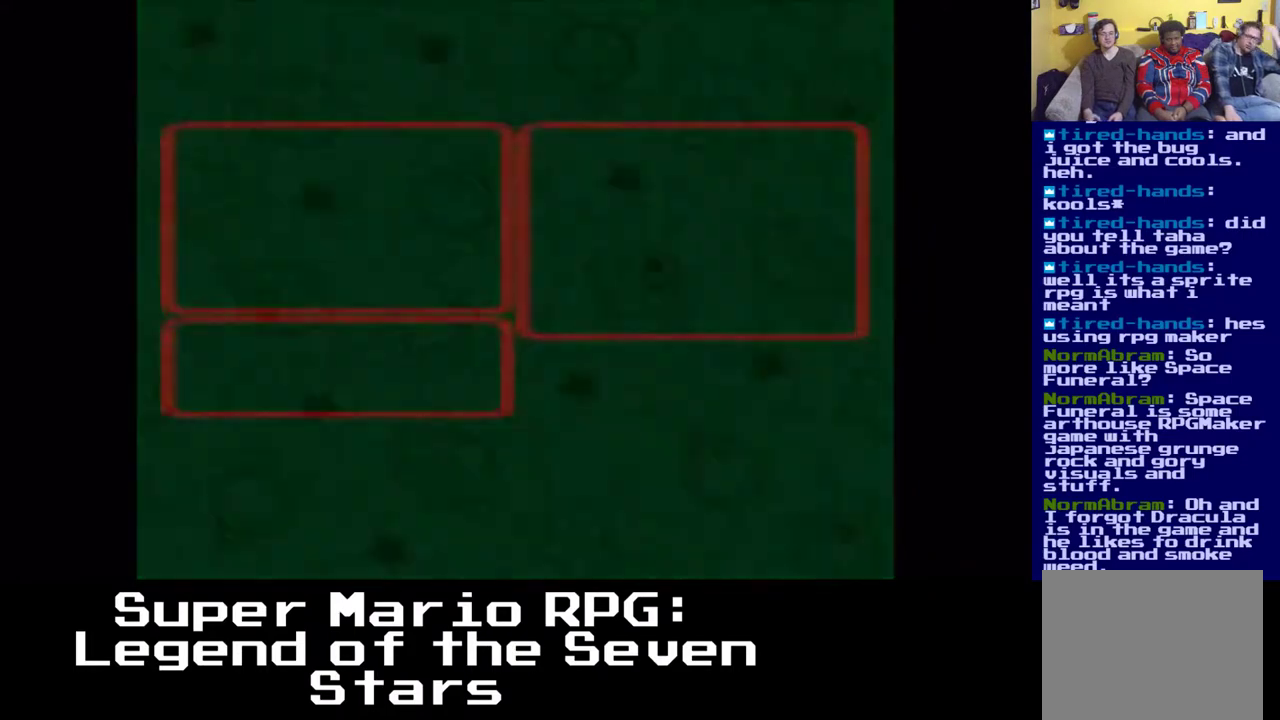
{"buttons": [], "left_stick": "center", "right_stick": "center", "events": [[67, "A", "up"]]}
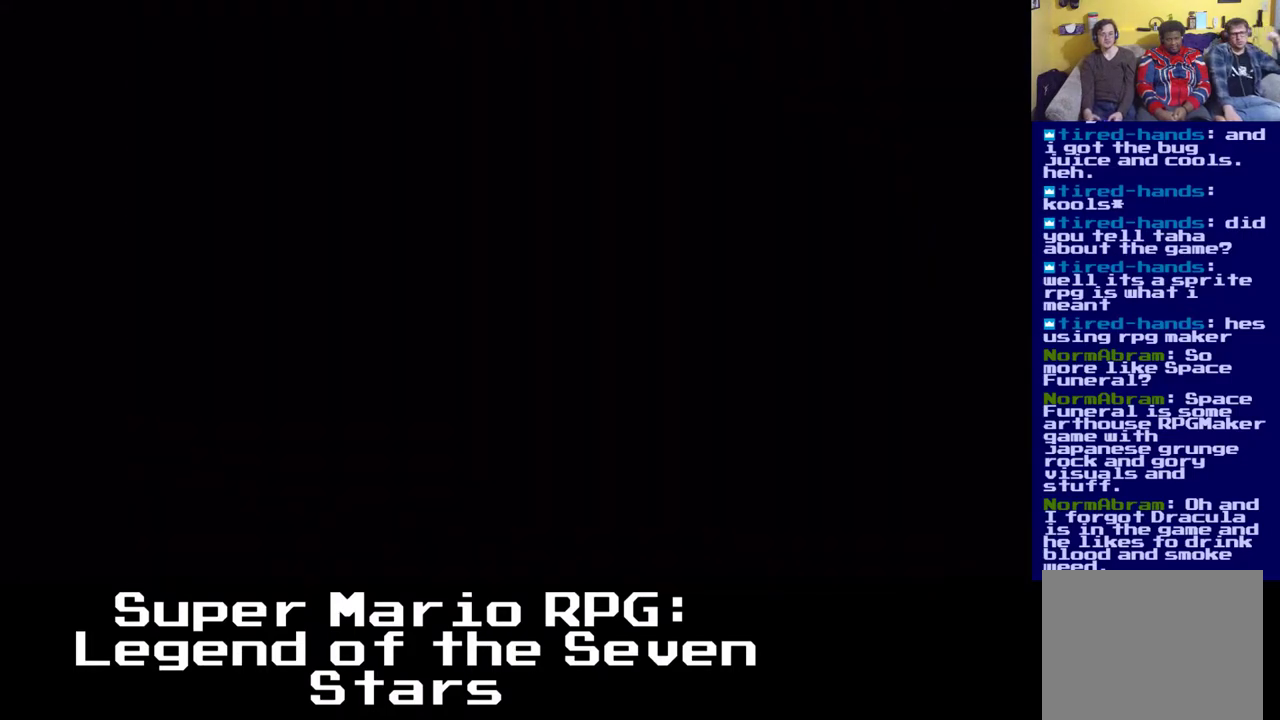
{"buttons": [], "left_stick": "center", "right_stick": "center", "events": []}
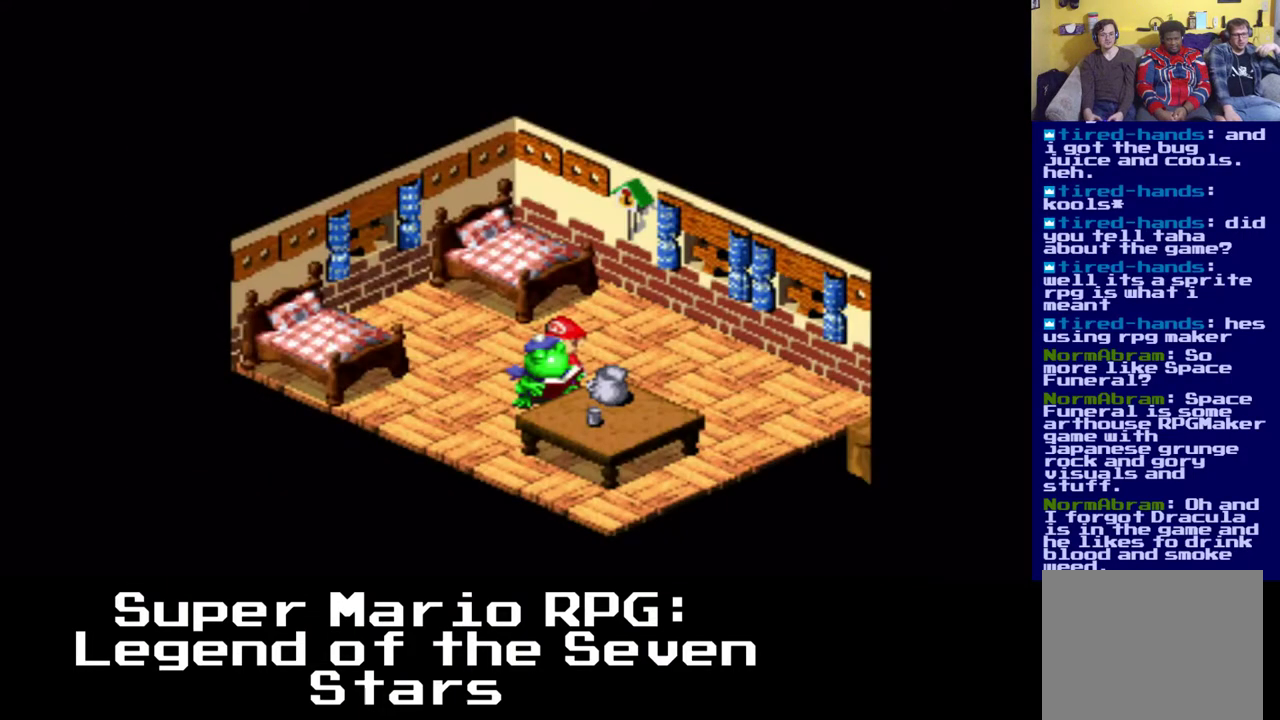
{"buttons": ["X", "DPAD_RIGHT"], "left_stick": "center", "right_stick": "center", "events": [[50, "X", "down"], [67, "DPAD_RIGHT", "down"]]}
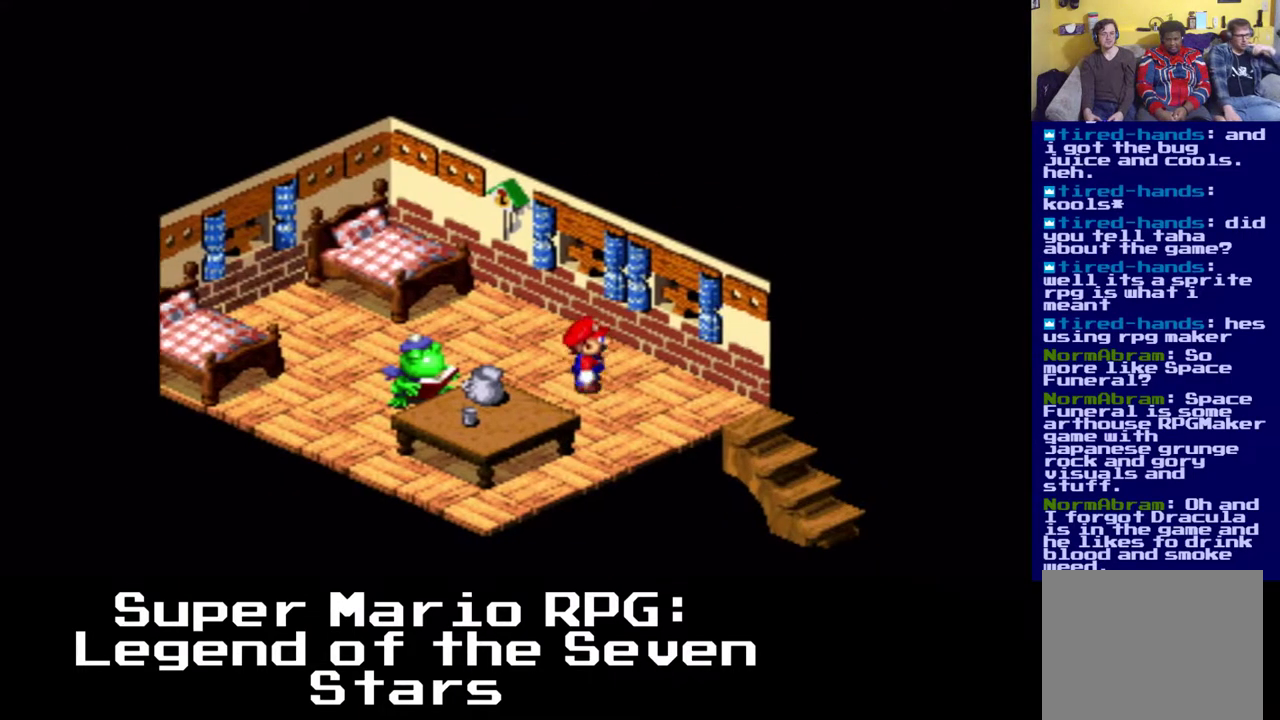
{"buttons": ["X", "DPAD_RIGHT"], "left_stick": "center", "right_stick": "center", "events": []}
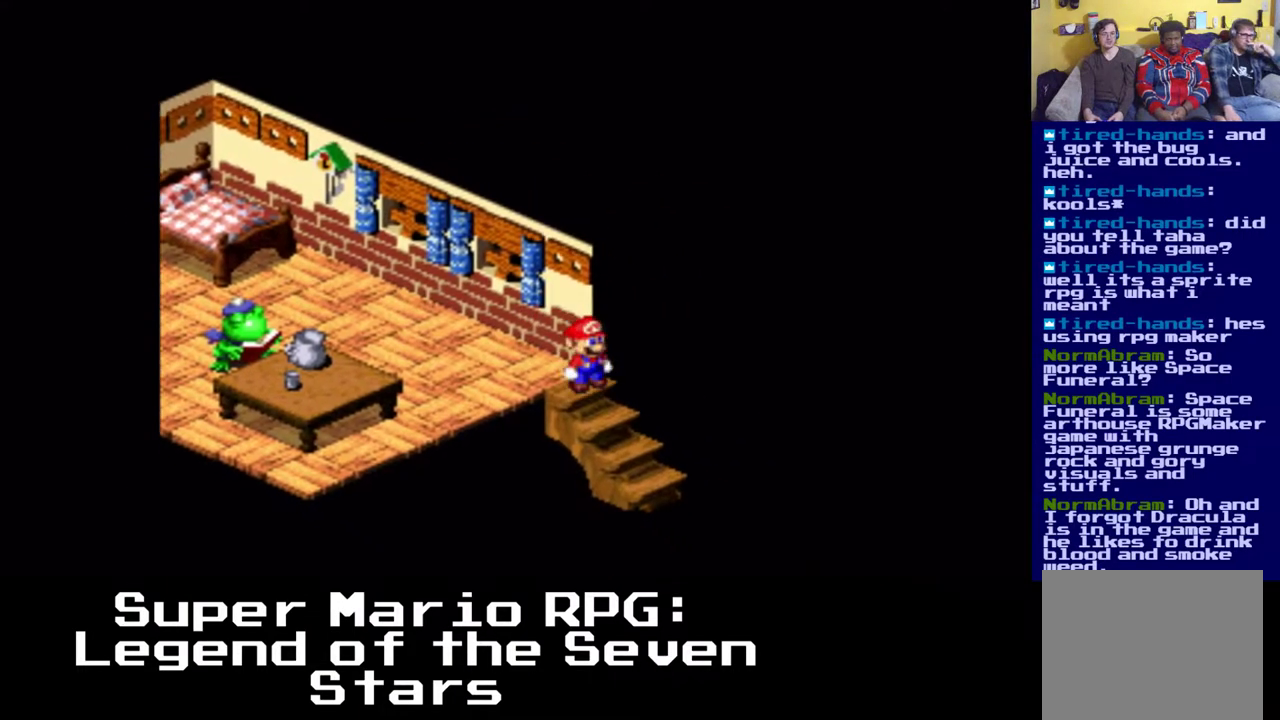
{"buttons": ["X"], "left_stick": "center", "right_stick": "center", "events": [[450, "DPAD_RIGHT", "up"]]}
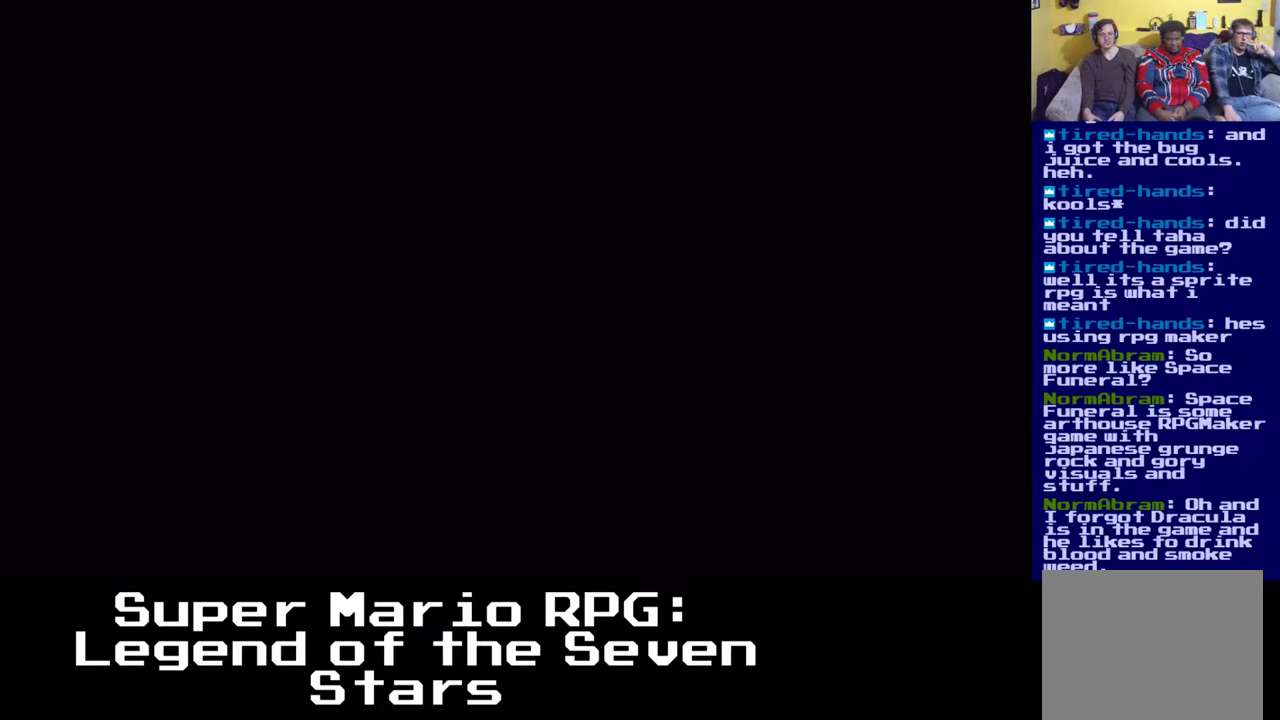
{"buttons": ["X"], "left_stick": "center", "right_stick": "center", "events": []}
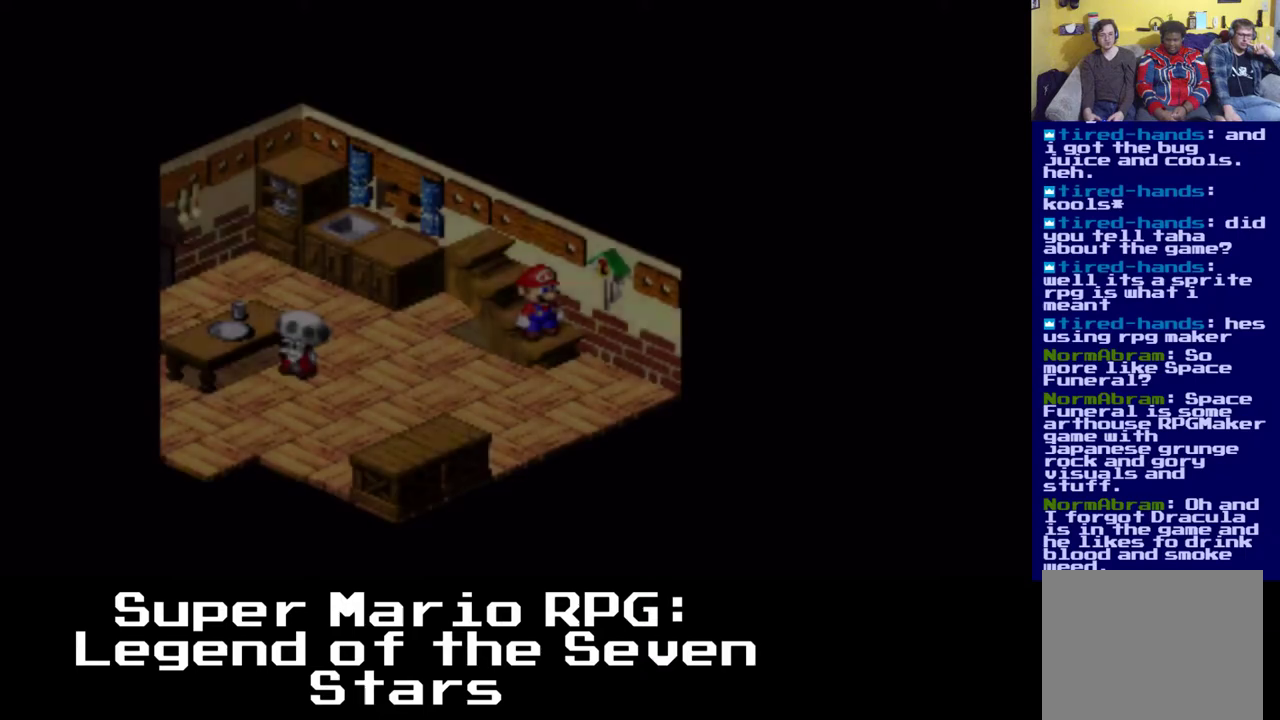
{"buttons": ["X"], "left_stick": "center", "right_stick": "center", "events": []}
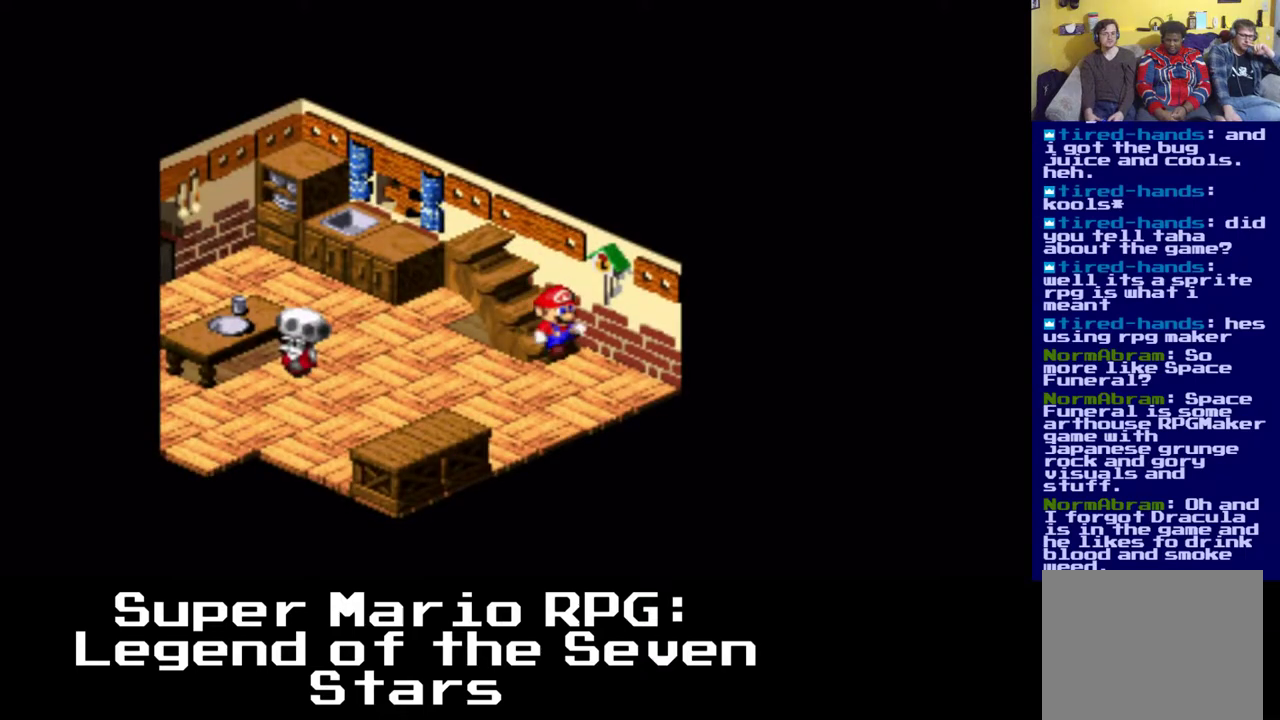
{"buttons": ["X", "DPAD_LEFT"], "left_stick": "center", "right_stick": "center", "events": [[200, "DPAD_LEFT", "down"]]}
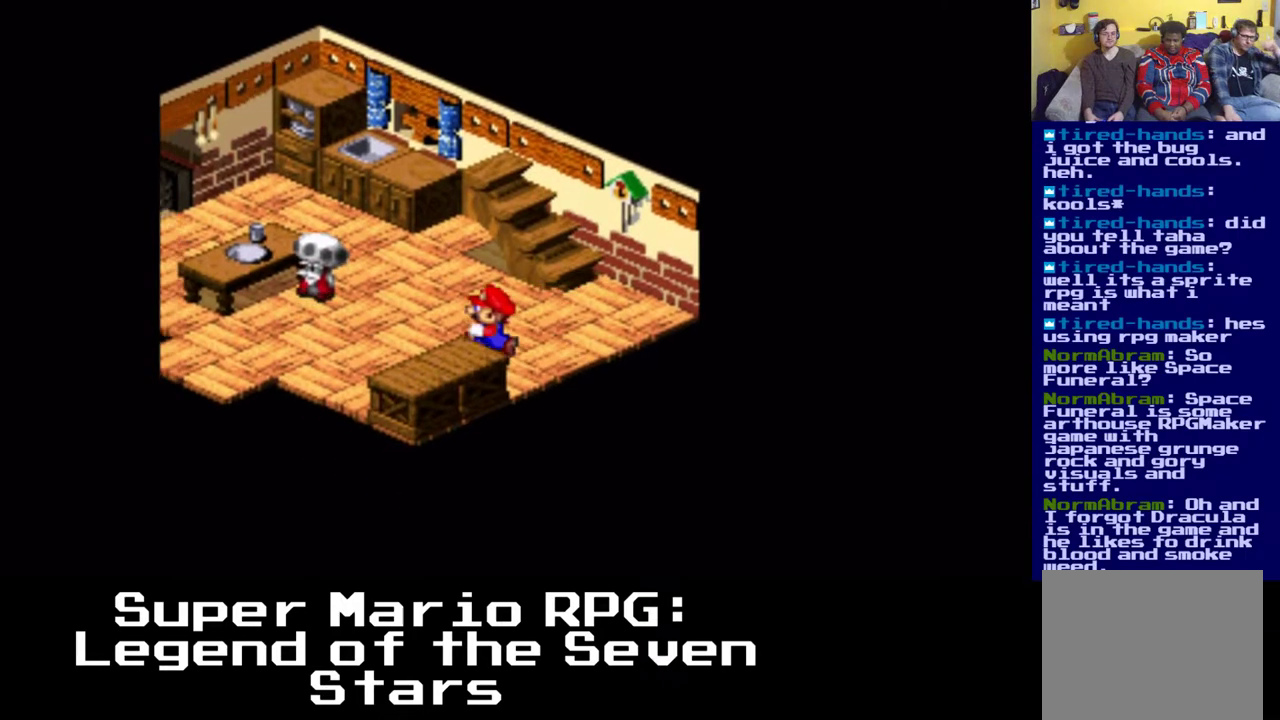
{"buttons": ["X", "DPAD_LEFT"], "left_stick": "center", "right_stick": "center", "events": []}
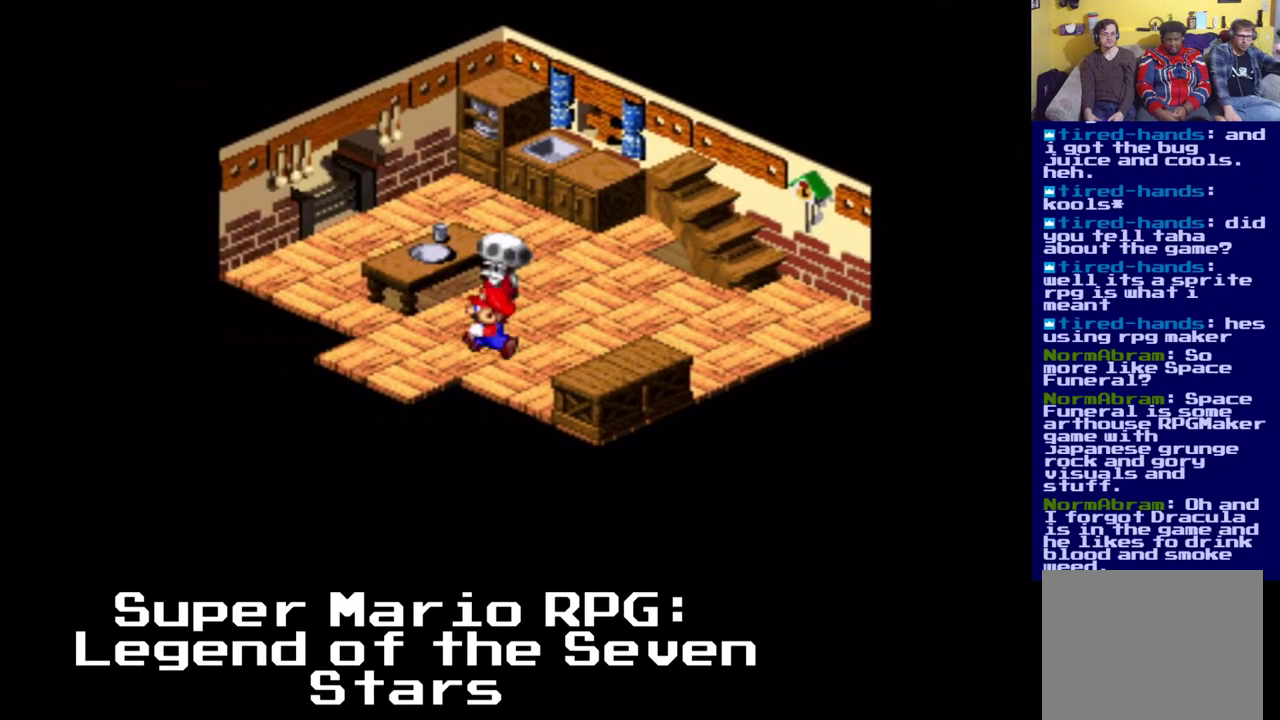
{"buttons": ["X", "DPAD_LEFT"], "left_stick": "center", "right_stick": "center", "events": []}
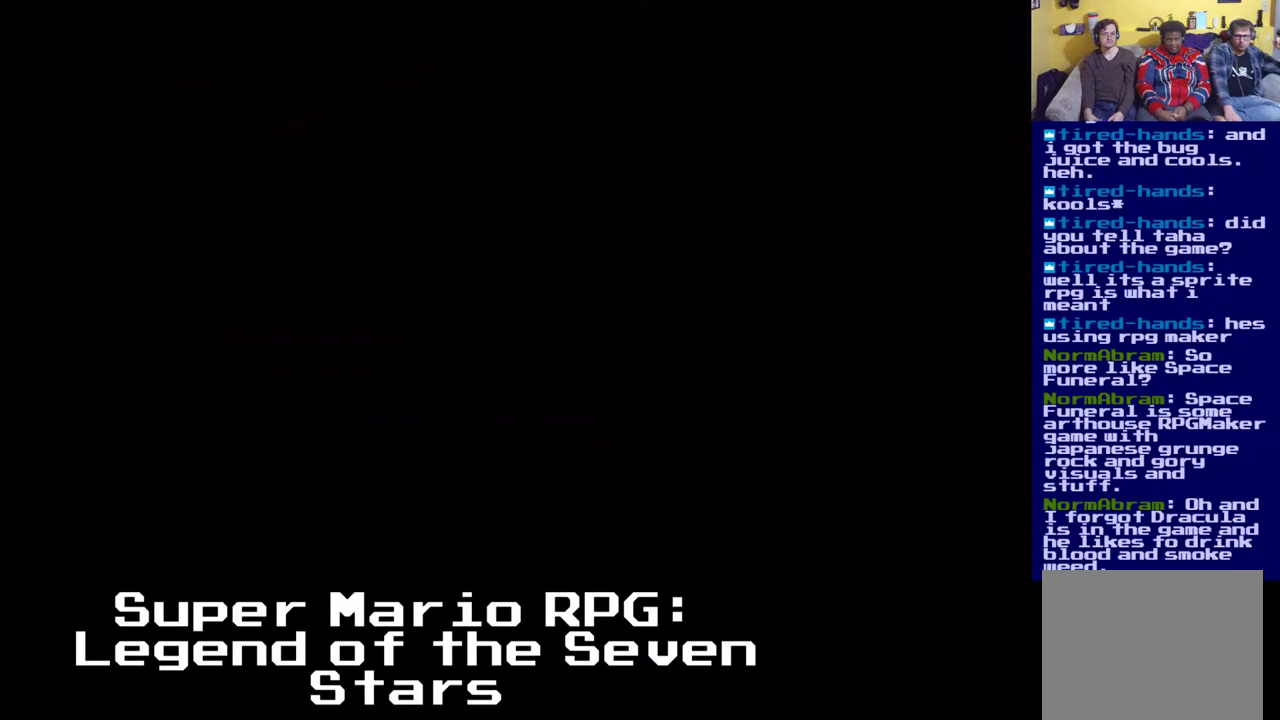
{"buttons": [], "left_stick": "center", "right_stick": "center", "events": [[167, "DPAD_LEFT", "up"], [467, "X", "up"]]}
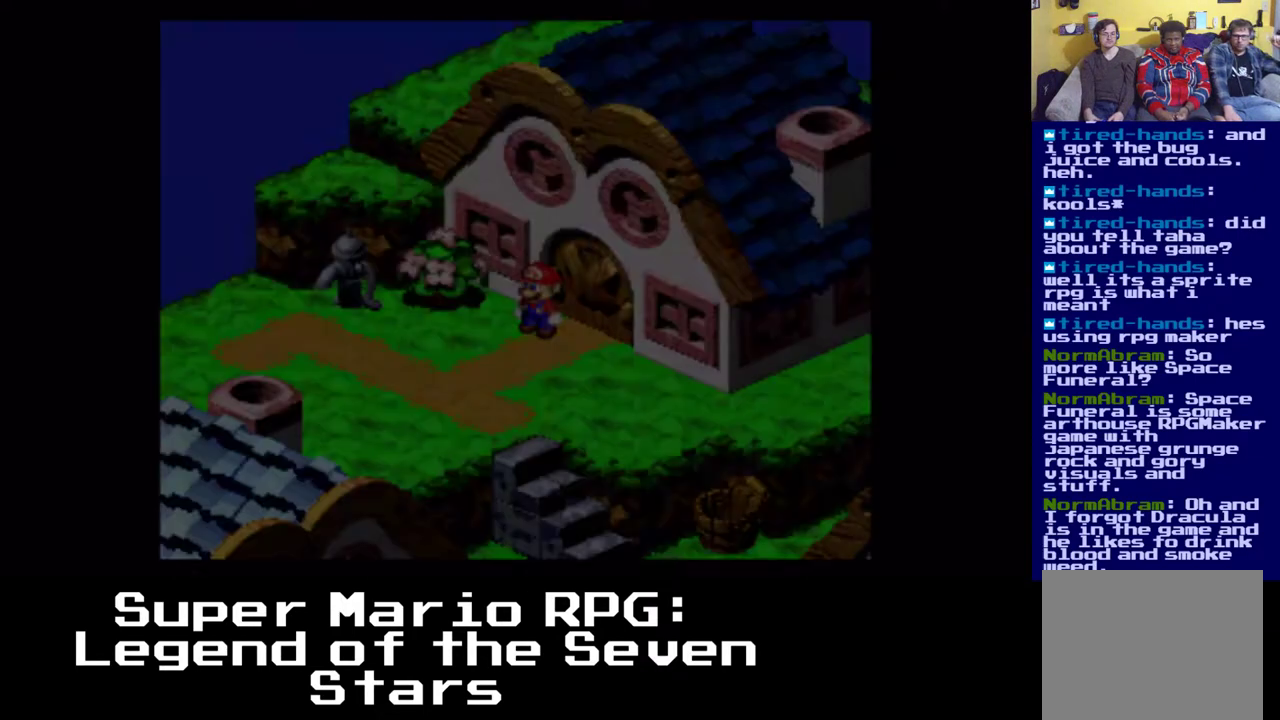
{"buttons": [], "left_stick": "center", "right_stick": "center", "events": [[167, "X", "down"], [200, "X", "up"]]}
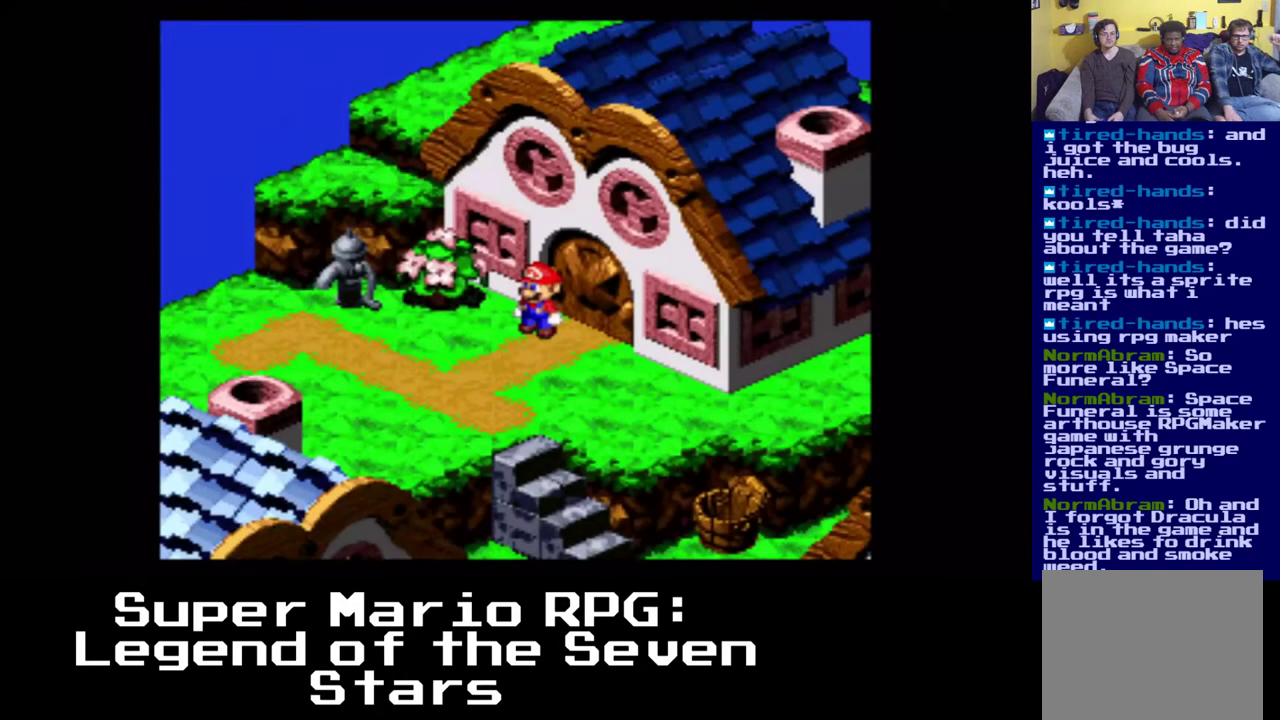
{"buttons": ["X", "DPAD_LEFT"], "left_stick": "center", "right_stick": "center", "events": [[183, "X", "down"], [217, "DPAD_LEFT", "down"]]}